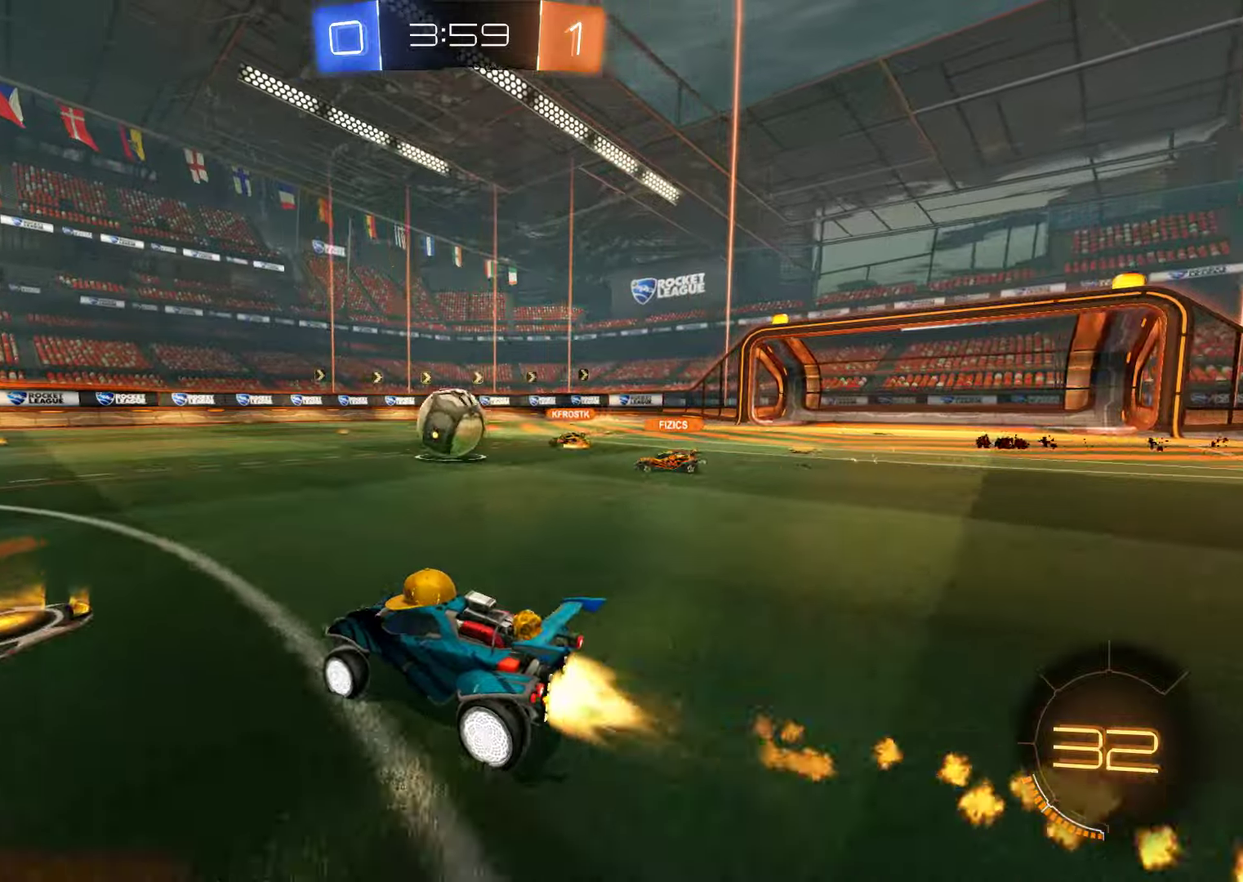
Gameplay with a controller (Xbox layout); each line is a JSON object with the inputs held at the frame after it. "events" lists button and stick changes between this image and that frame as [ms after this image, input, new state], when the widget could be followed in between.
{"buttons": ["B", "R2"], "left_stick": "center", "right_stick": "center"}
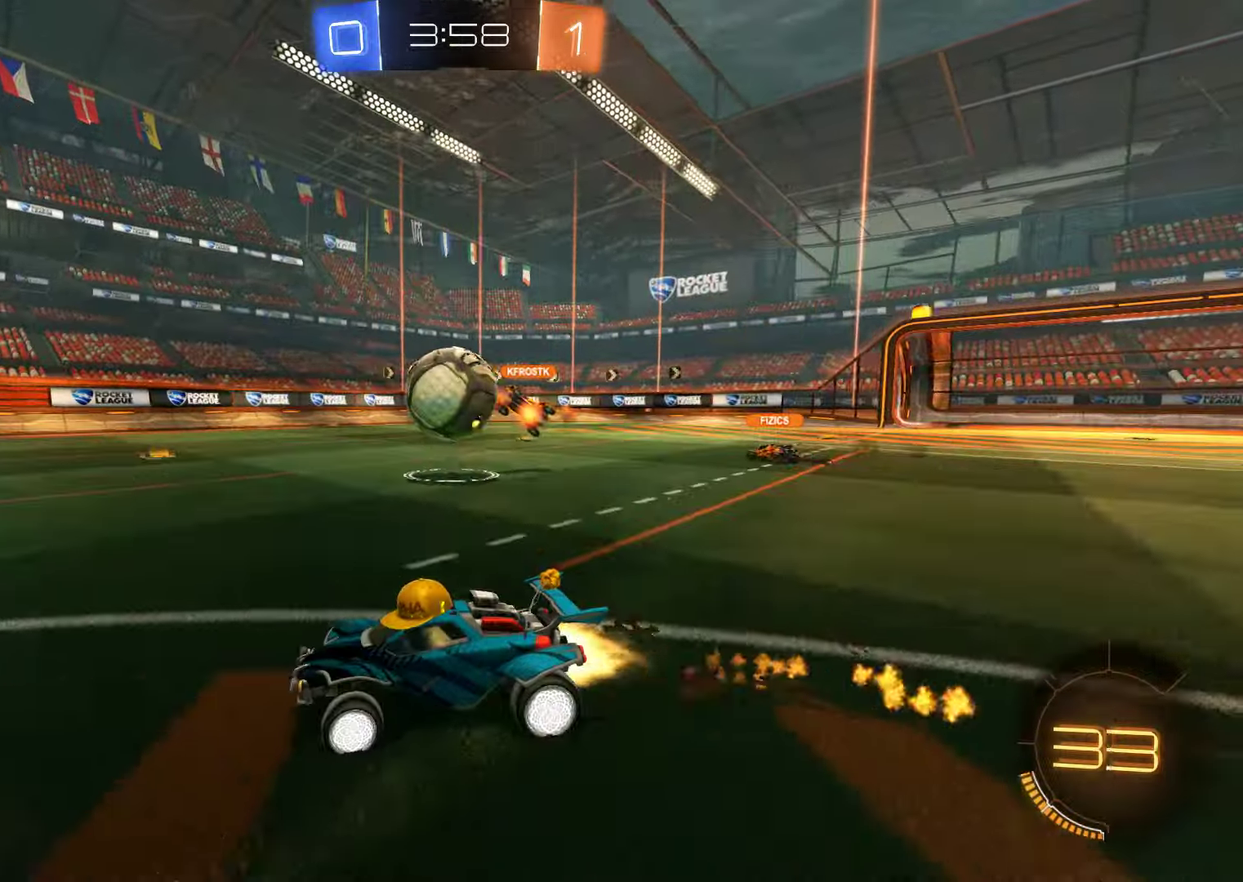
{"buttons": ["A", "B"], "left_stick": "up", "right_stick": "center", "events": [[233, "R2", "up"], [400, "left_stick", "up-left"], [450, "A", "down"], [450, "left_stick", "up"]]}
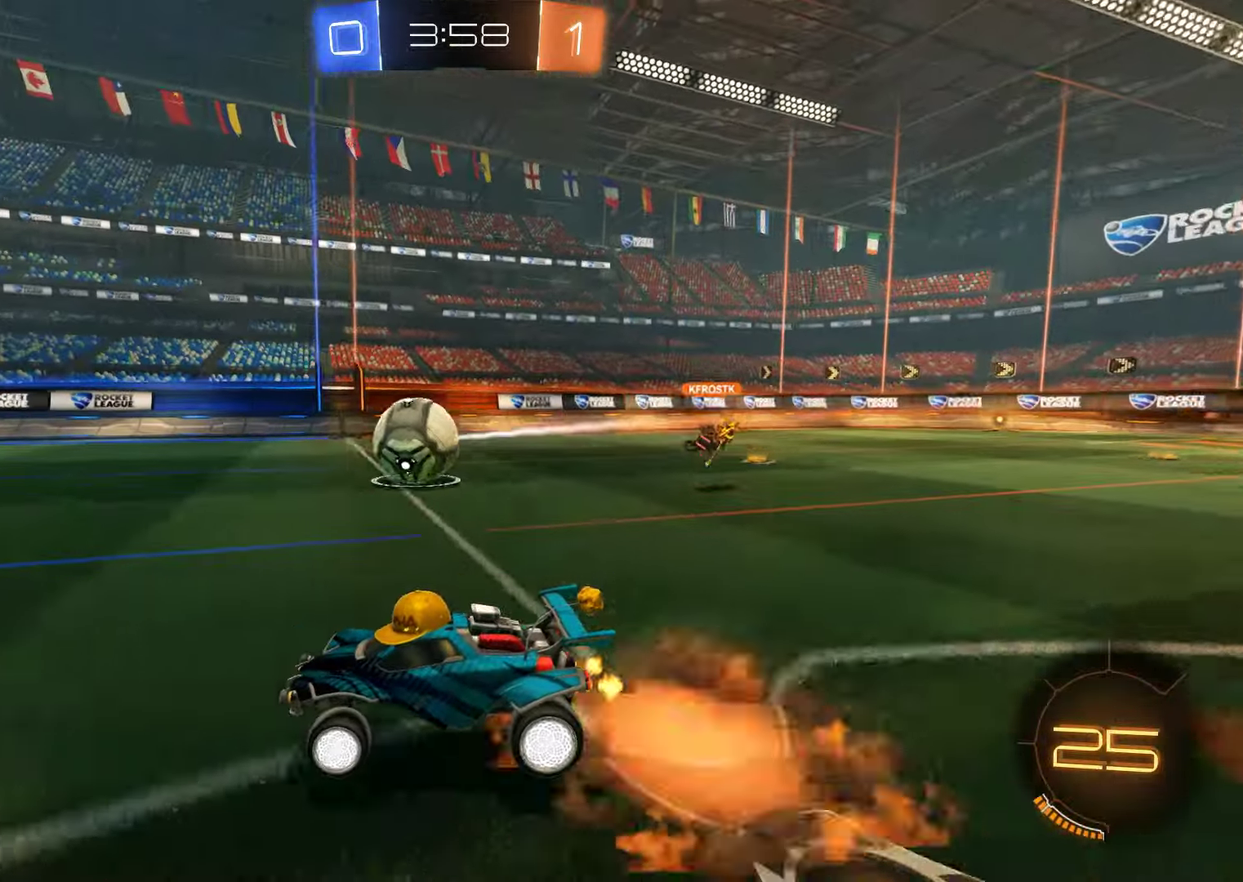
{"buttons": [], "left_stick": "center", "right_stick": "center", "events": [[33, "A", "up"], [83, "A", "down"], [150, "A", "up"], [183, "Y", "down"], [250, "left_stick", "center"], [283, "B", "up"], [316, "Y", "up"]]}
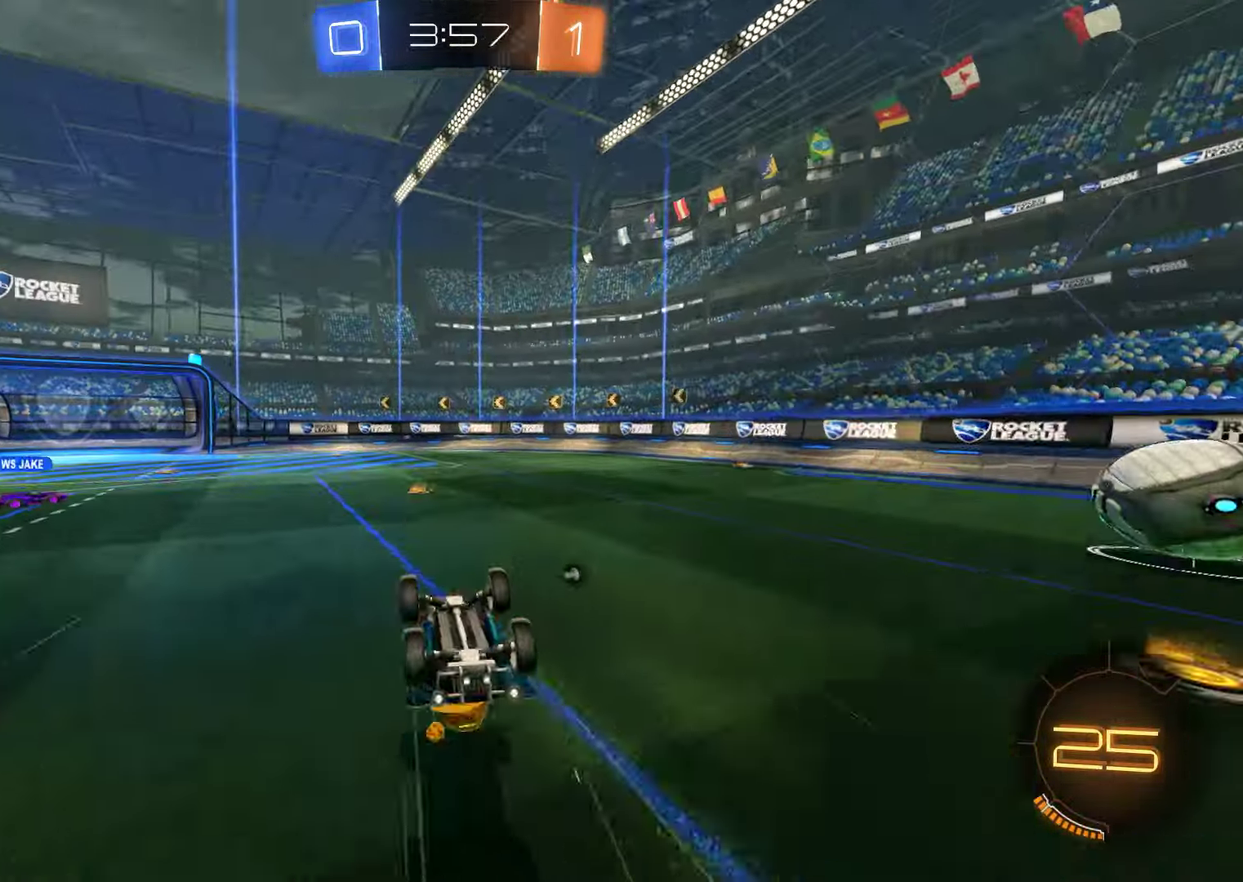
{"buttons": ["B"], "left_stick": "center", "right_stick": "center", "events": [[50, "B", "down"], [183, "Y", "down"], [283, "Y", "up"]]}
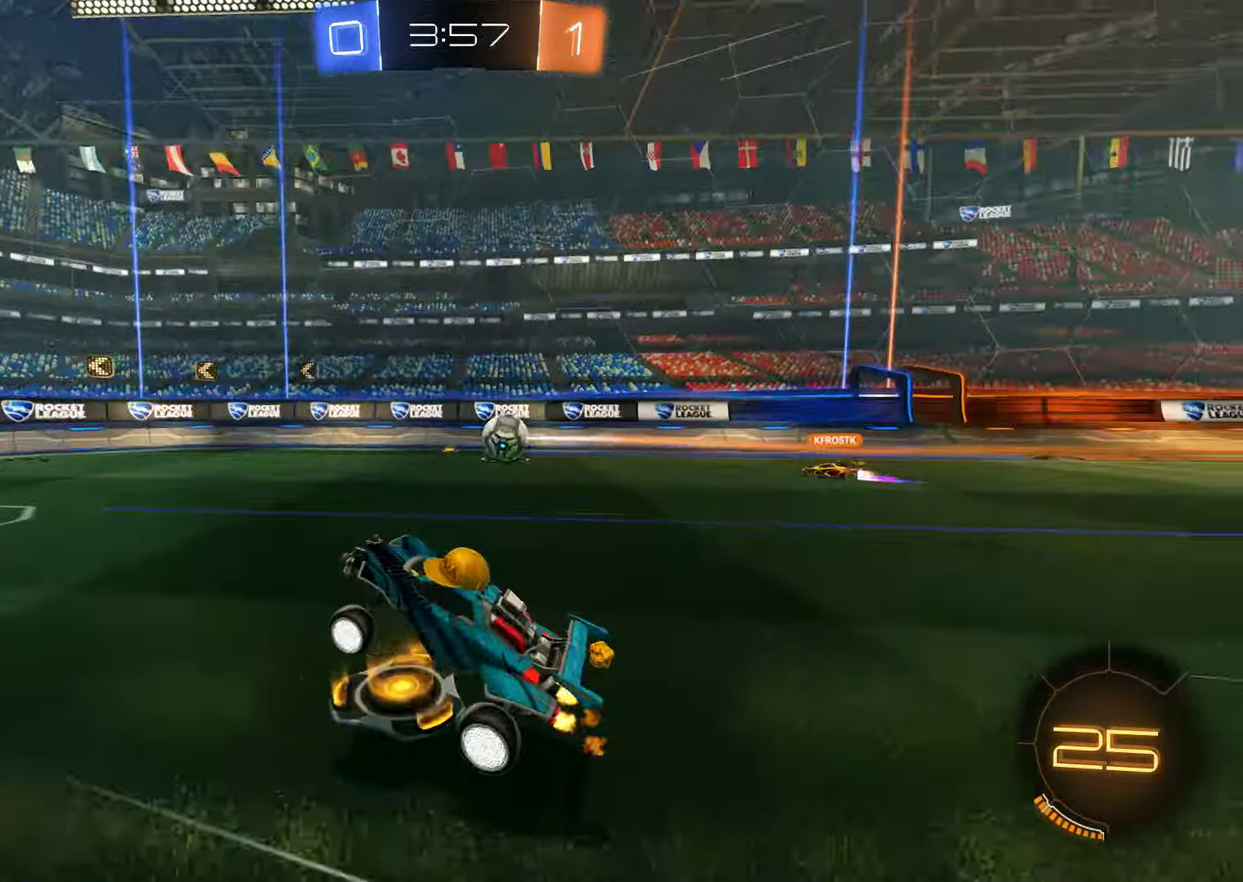
{"buttons": ["B", "L2"], "left_stick": "right", "right_stick": "center", "events": [[116, "left_stick", "right"], [383, "left_stick", "center"], [400, "L2", "down"], [483, "left_stick", "right"]]}
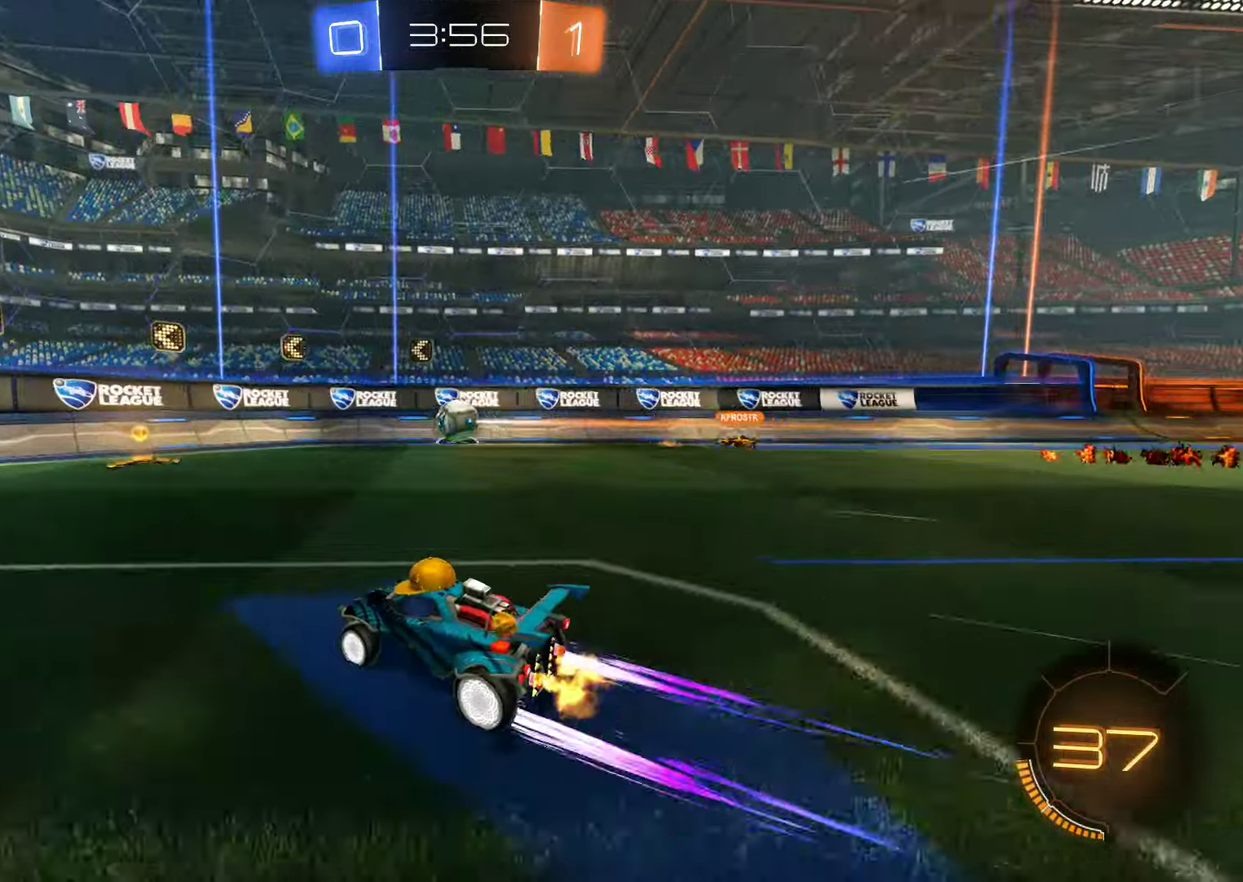
{"buttons": ["B"], "left_stick": "left", "right_stick": "center", "events": [[66, "L2", "up"], [233, "left_stick", "center"], [333, "left_stick", "left"], [400, "X", "down"], [500, "X", "up"]]}
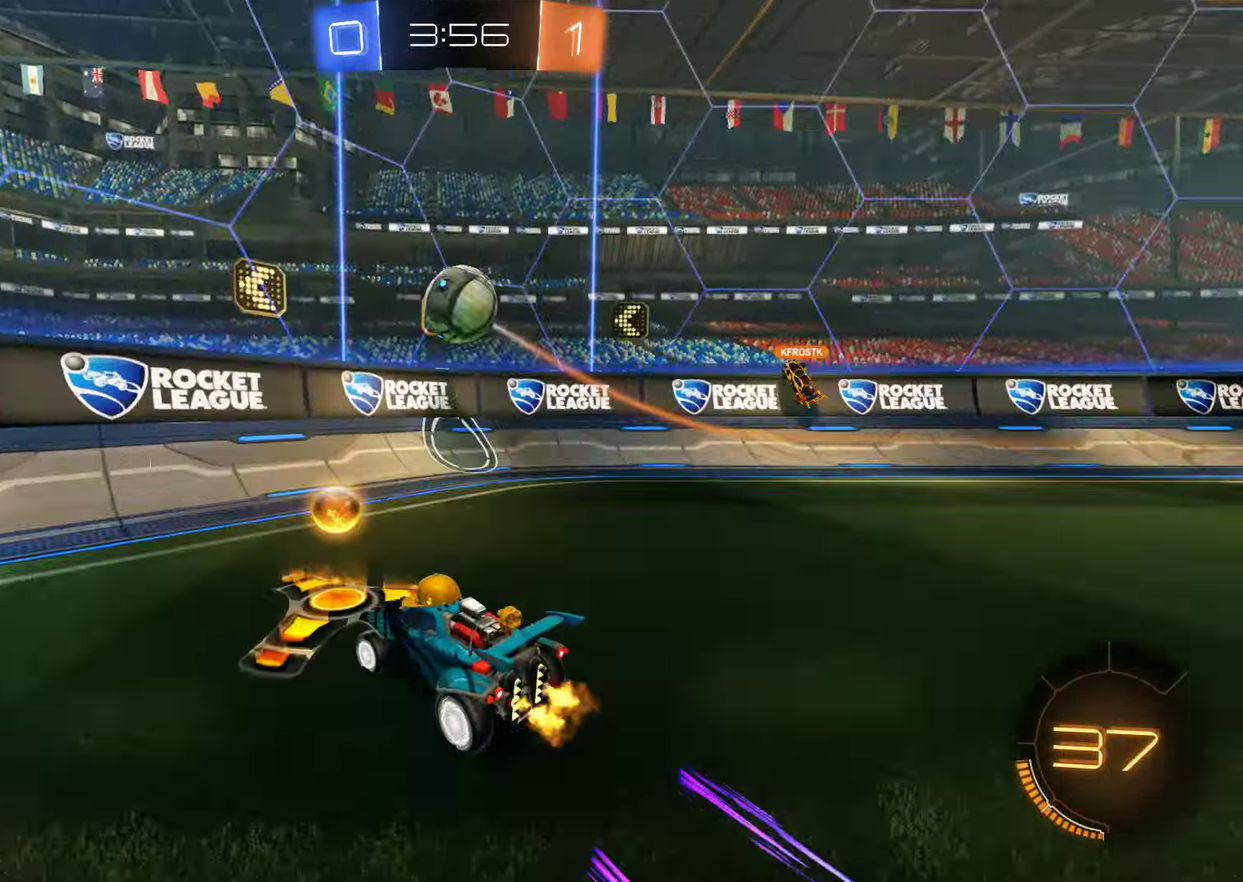
{"buttons": ["B", "X", "L2"], "left_stick": "left", "right_stick": "center", "events": [[83, "L2", "down"], [133, "R2", "down"], [266, "R2", "up"], [383, "L2", "up"], [433, "L2", "down"], [466, "X", "down"]]}
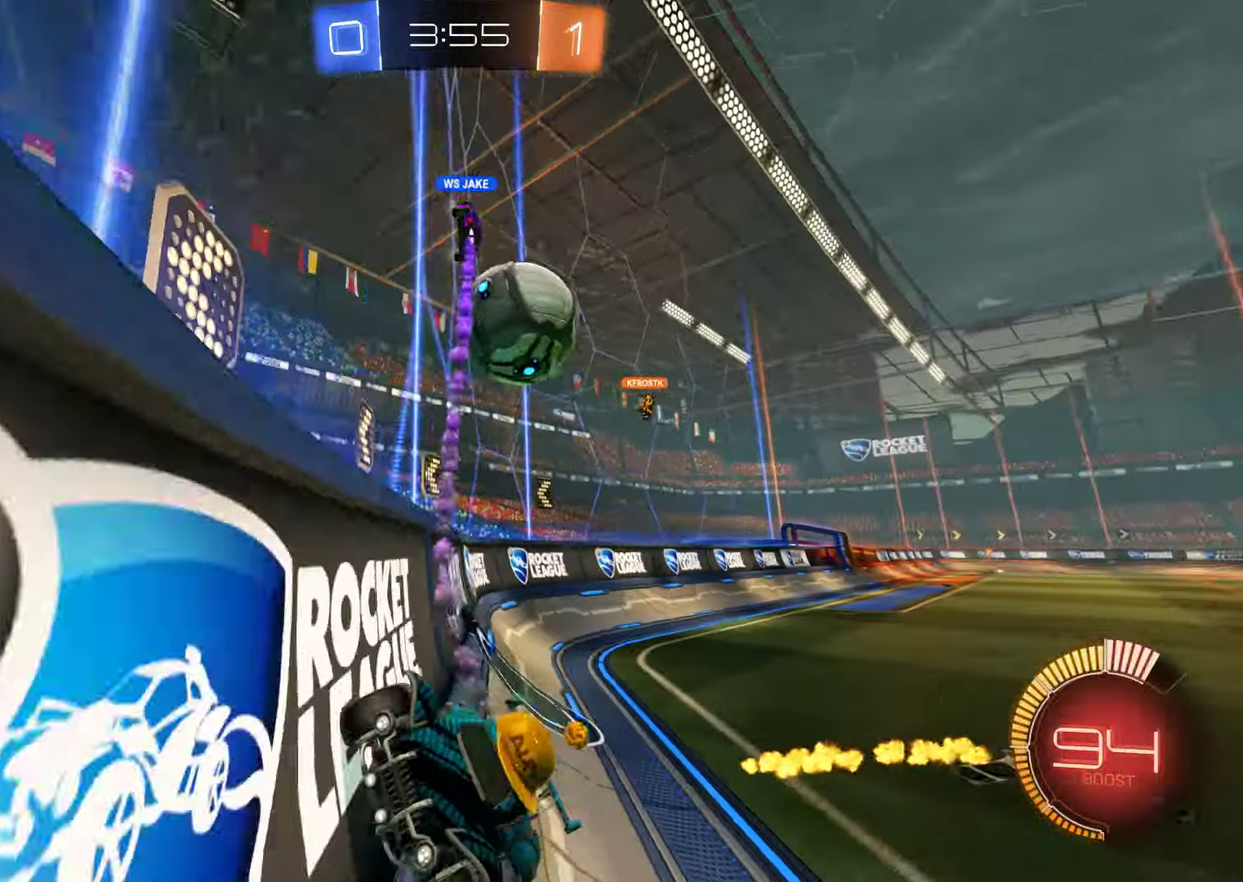
{"buttons": ["L2"], "left_stick": "left", "right_stick": "center", "events": [[16, "L2", "up"], [100, "X", "up"], [266, "X", "down"], [400, "L2", "down"], [400, "X", "up"], [466, "B", "up"]]}
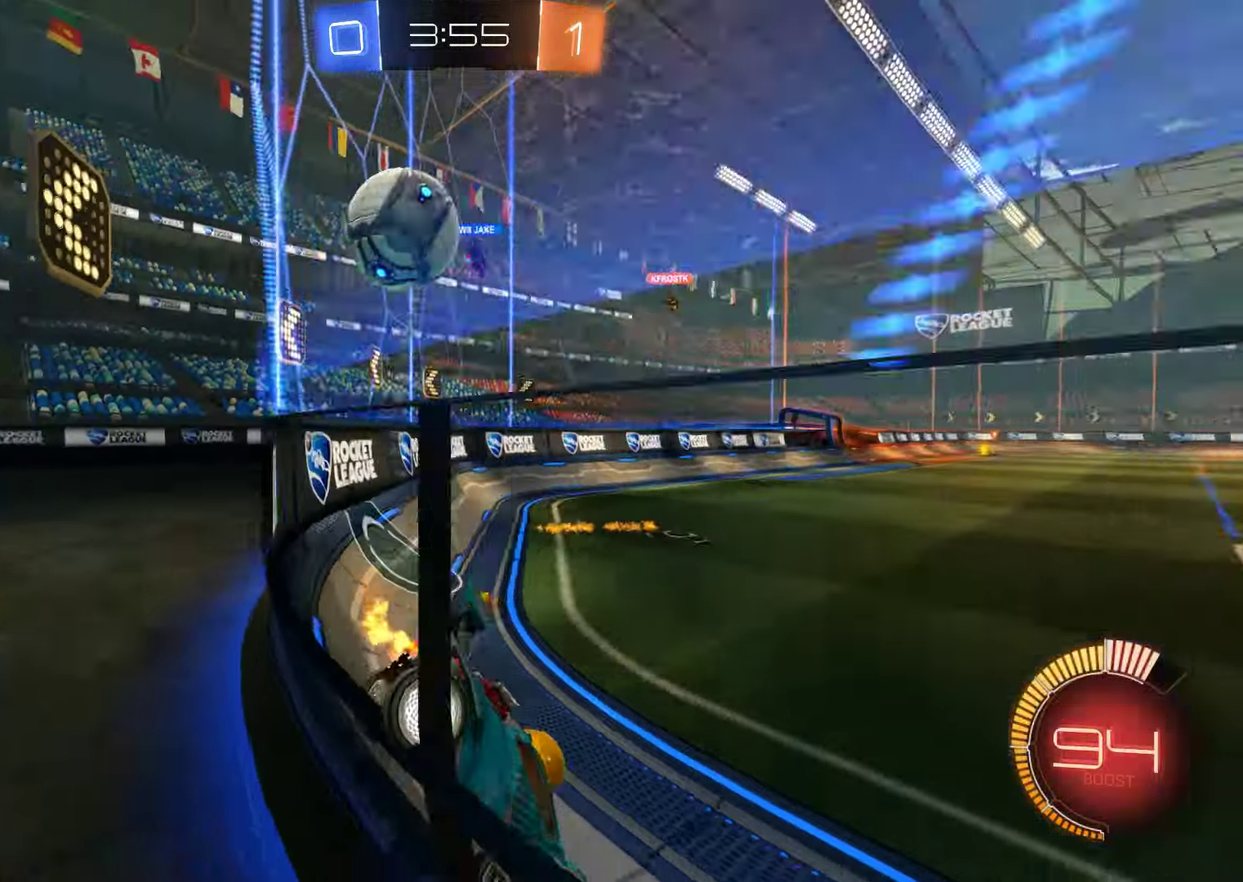
{"buttons": ["B"], "left_stick": "right", "right_stick": "center", "events": [[66, "left_stick", "center"], [133, "left_stick", "right"], [316, "L2", "up"], [400, "B", "down"]]}
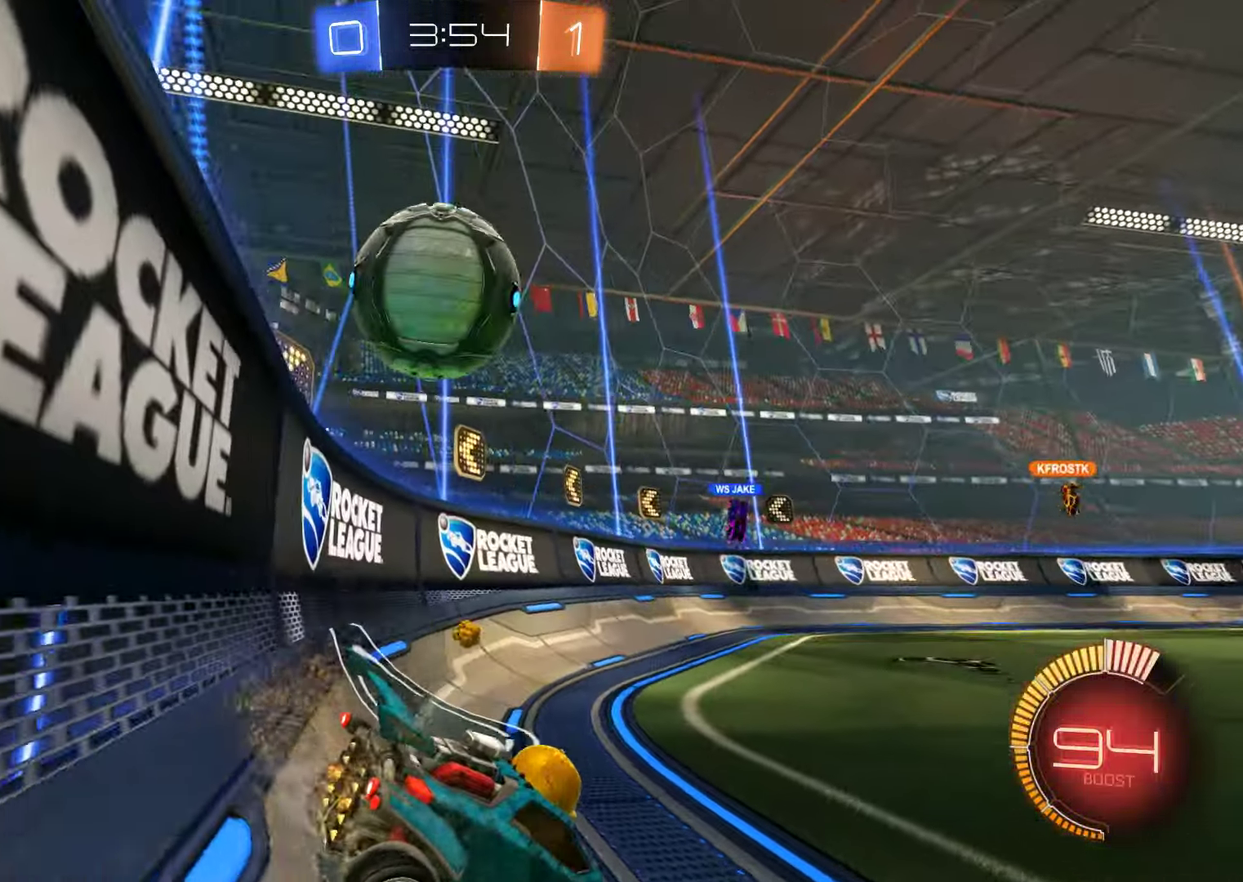
{"buttons": ["B", "R2"], "left_stick": "center", "right_stick": "center", "events": [[16, "B", "up"], [83, "L2", "down"], [150, "left_stick", "center"], [283, "left_stick", "left"], [450, "B", "down"], [450, "L2", "up"], [450, "left_stick", "center"], [483, "R2", "down"]]}
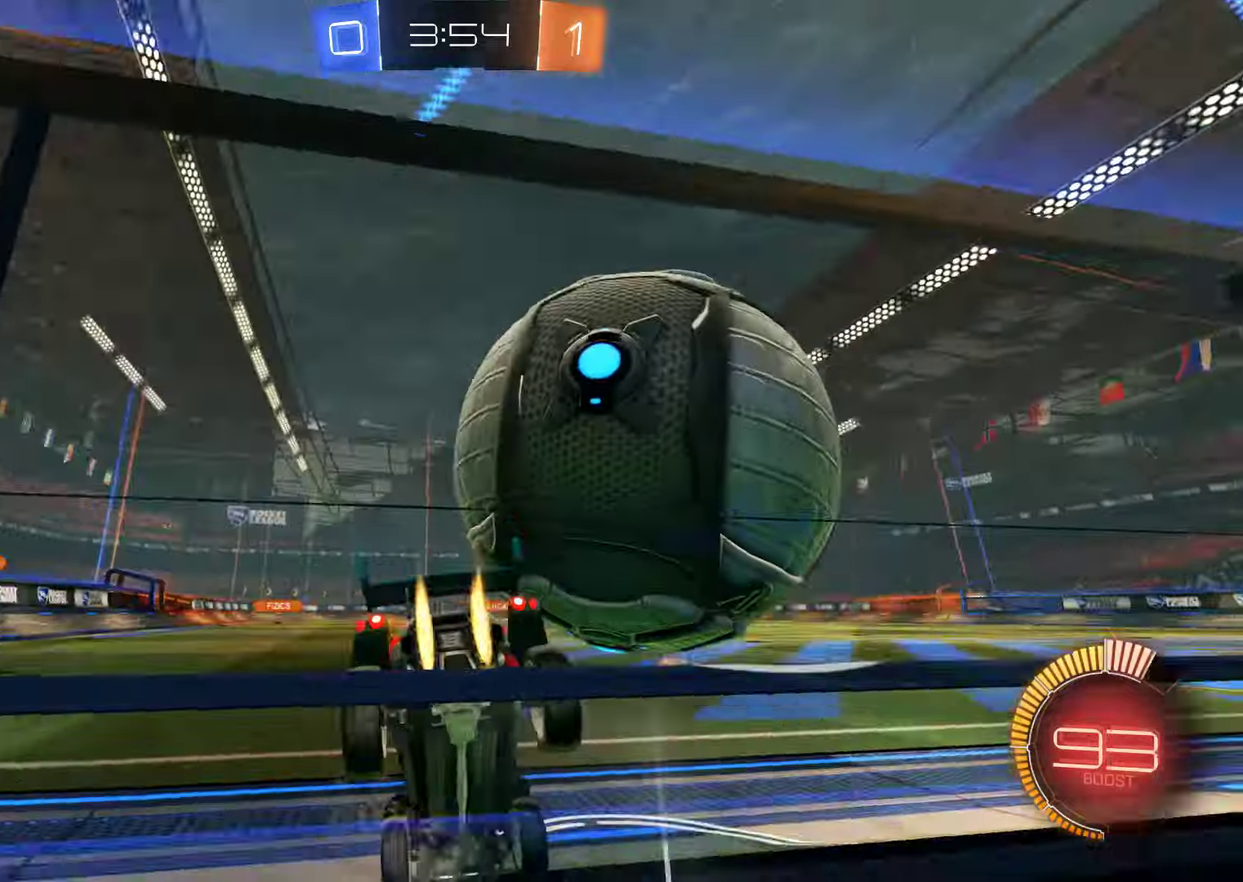
{"buttons": ["B", "R2"], "left_stick": "right", "right_stick": "center", "events": [[17, "left_stick", "right"], [383, "R2", "up"], [483, "R2", "down"]]}
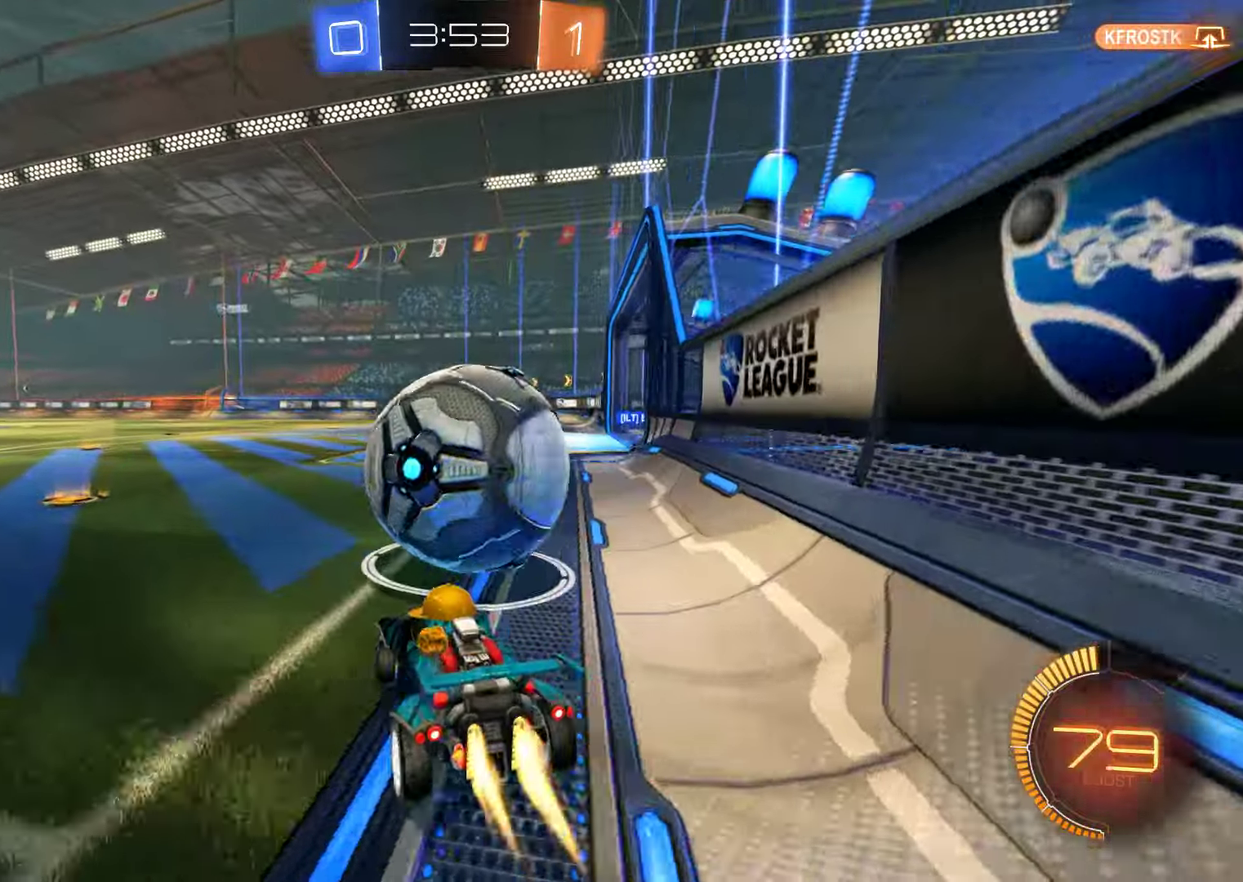
{"buttons": ["B", "R2"], "left_stick": "center", "right_stick": "center", "events": [[50, "L2", "down"], [83, "left_stick", "center"], [217, "left_stick", "left"], [317, "R2", "up"], [317, "left_stick", "center"], [333, "L2", "up"], [367, "R2", "down"]]}
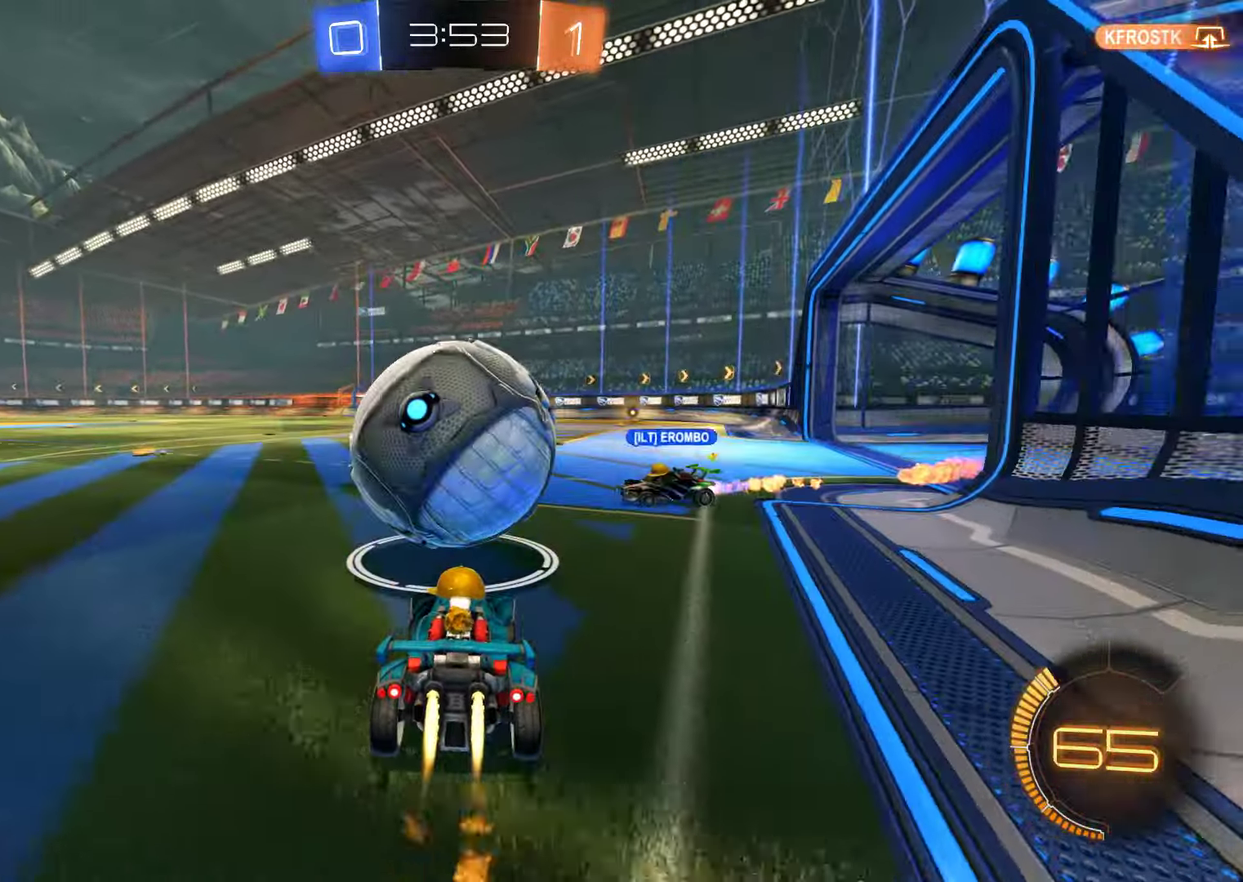
{"buttons": [], "left_stick": "center", "right_stick": "center", "events": [[33, "A", "down"], [33, "left_stick", "up"], [267, "A", "up"], [333, "R2", "up"], [333, "left_stick", "center"], [367, "B", "up"]]}
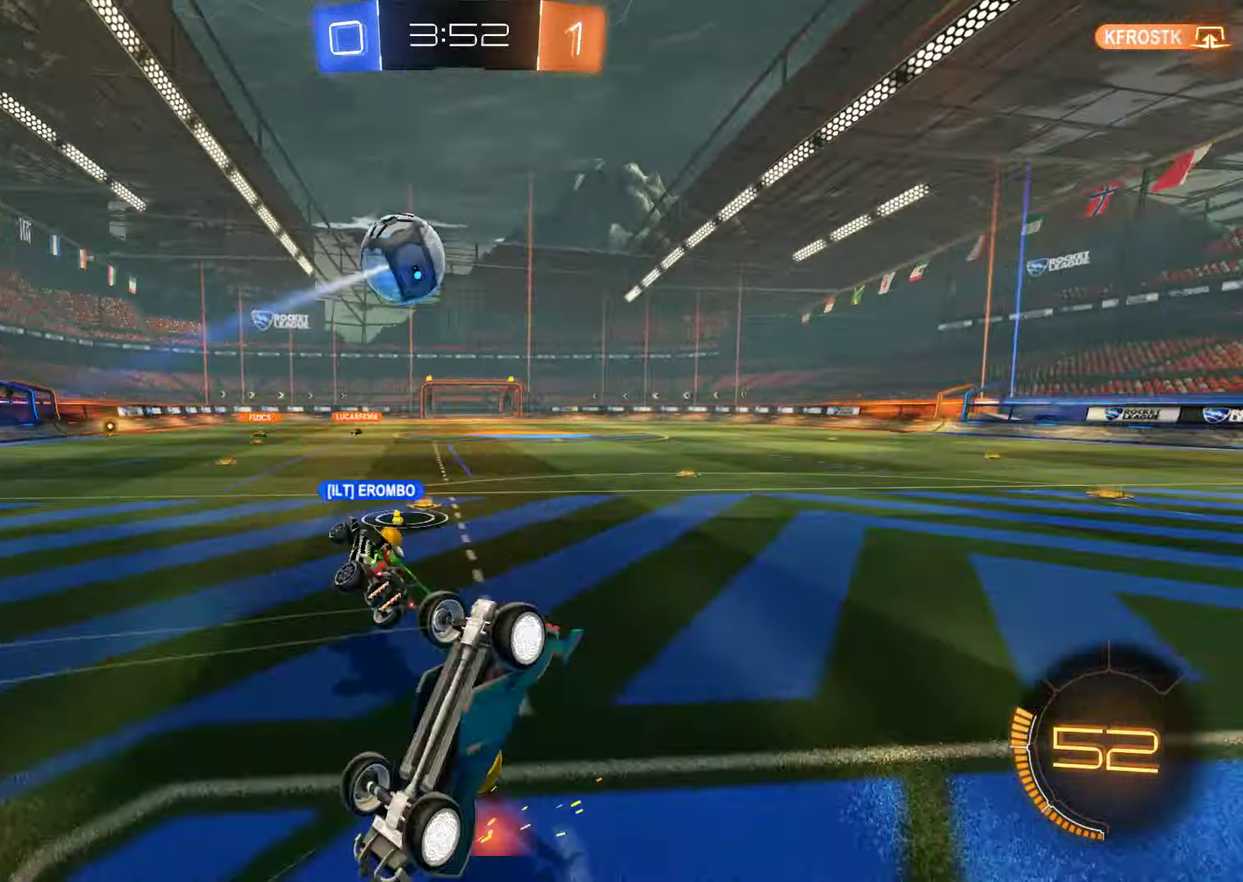
{"buttons": ["B", "Y"], "left_stick": "center", "right_stick": "center", "events": [[200, "B", "down"], [400, "left_stick", "up"], [433, "Y", "down"], [467, "left_stick", "center"]]}
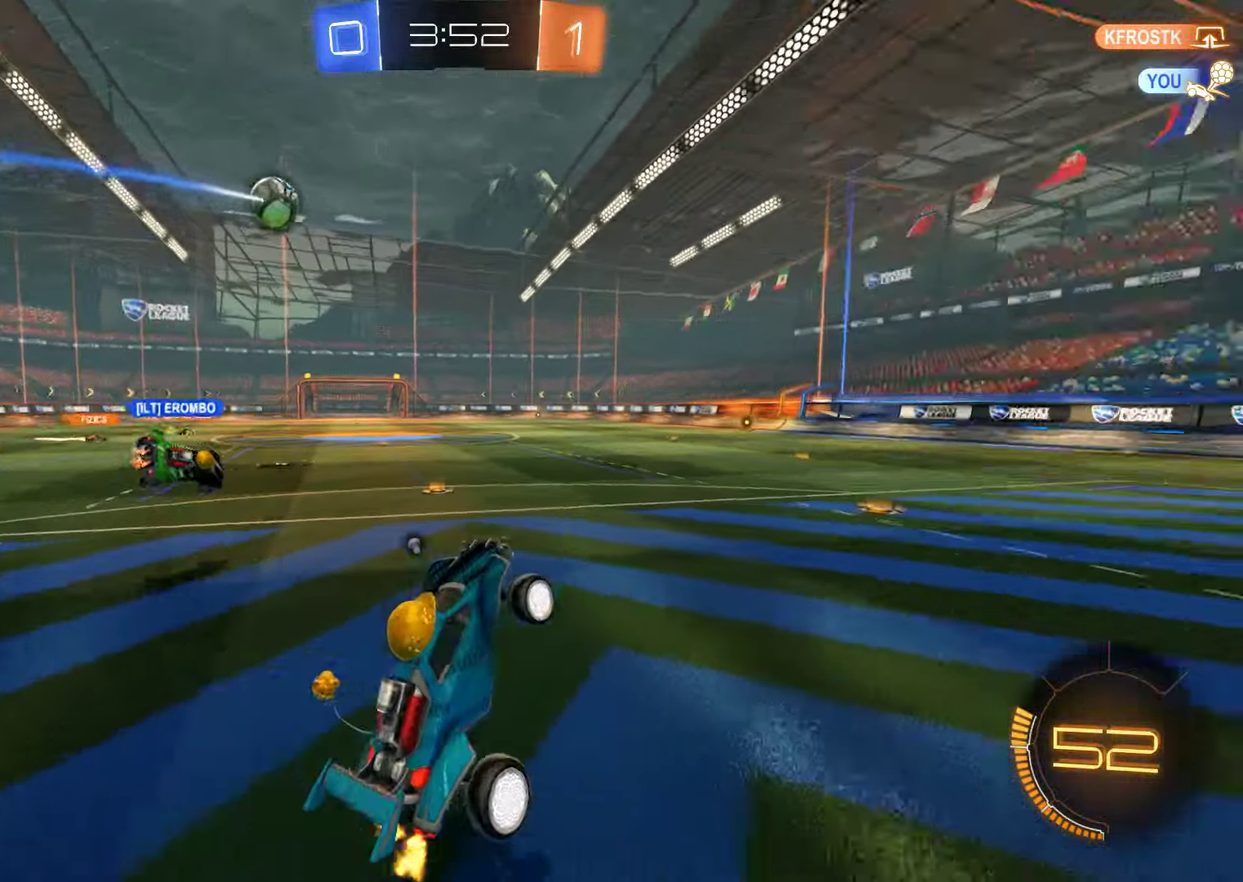
{"buttons": ["B", "R2"], "left_stick": "left", "right_stick": "center", "events": [[67, "Y", "up"], [133, "L2", "down"], [183, "L2", "up"], [300, "R2", "down"], [333, "X", "down"], [333, "left_stick", "left"], [433, "L2", "down"], [467, "X", "up"], [500, "L2", "up"]]}
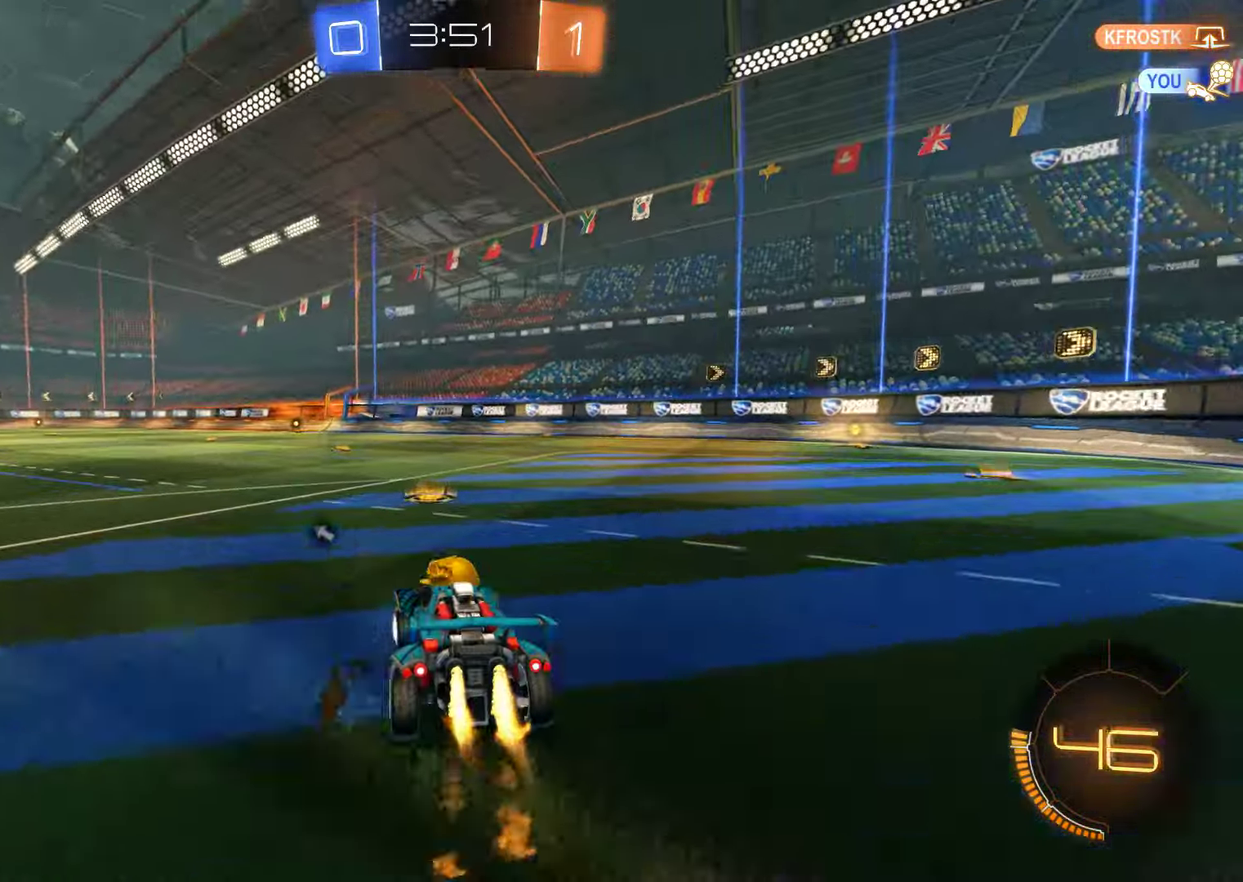
{"buttons": ["B", "Y", "L2", "R2"], "left_stick": "up-right", "right_stick": "center", "events": [[117, "A", "down"], [150, "L2", "down"], [183, "left_stick", "right"], [250, "left_stick", "up-right"], [350, "A", "up"], [383, "Y", "down"]]}
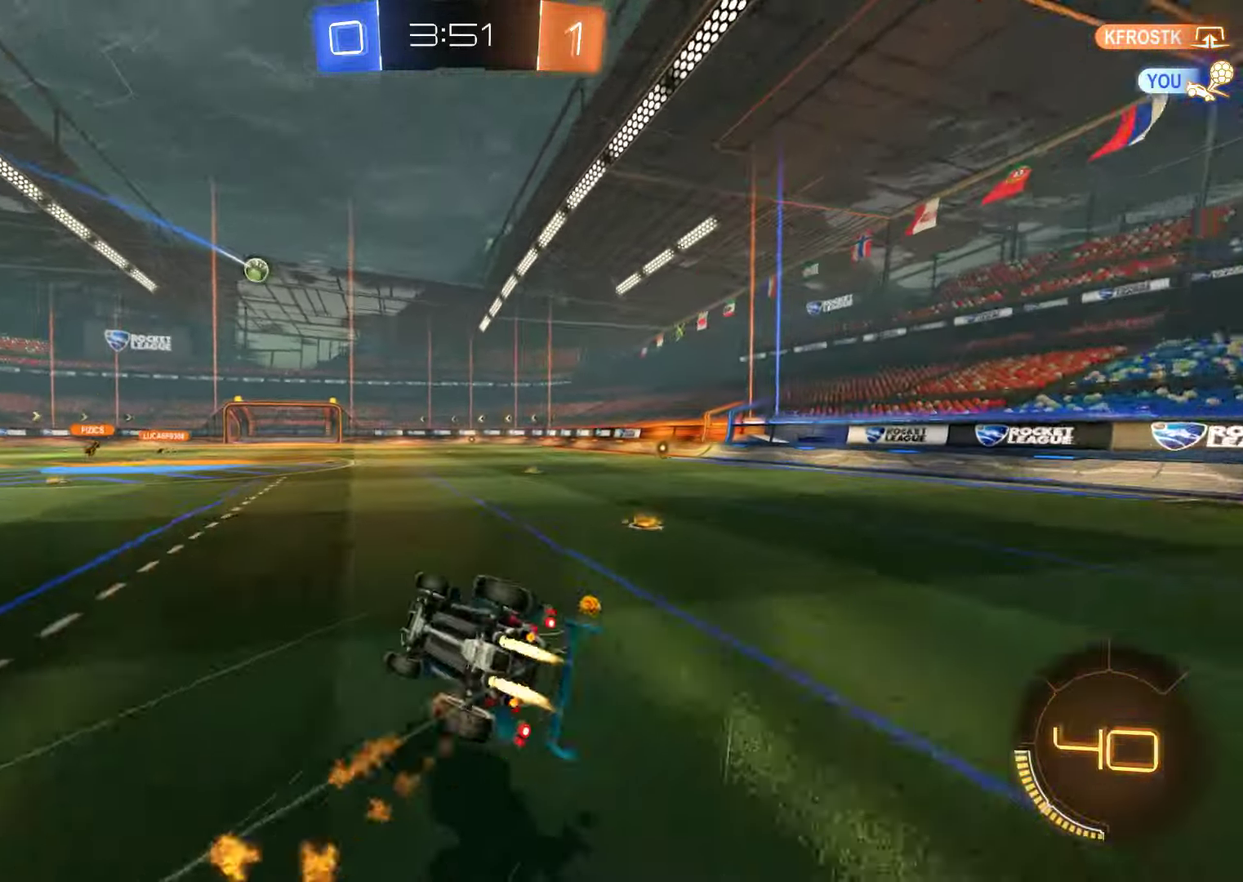
{"buttons": ["B", "Y"], "left_stick": "center", "right_stick": "center", "events": [[17, "left_stick", "center"], [150, "Y", "up"], [217, "L2", "up"], [250, "left_stick", "right"], [317, "R2", "up"], [383, "Y", "down"], [450, "left_stick", "center"]]}
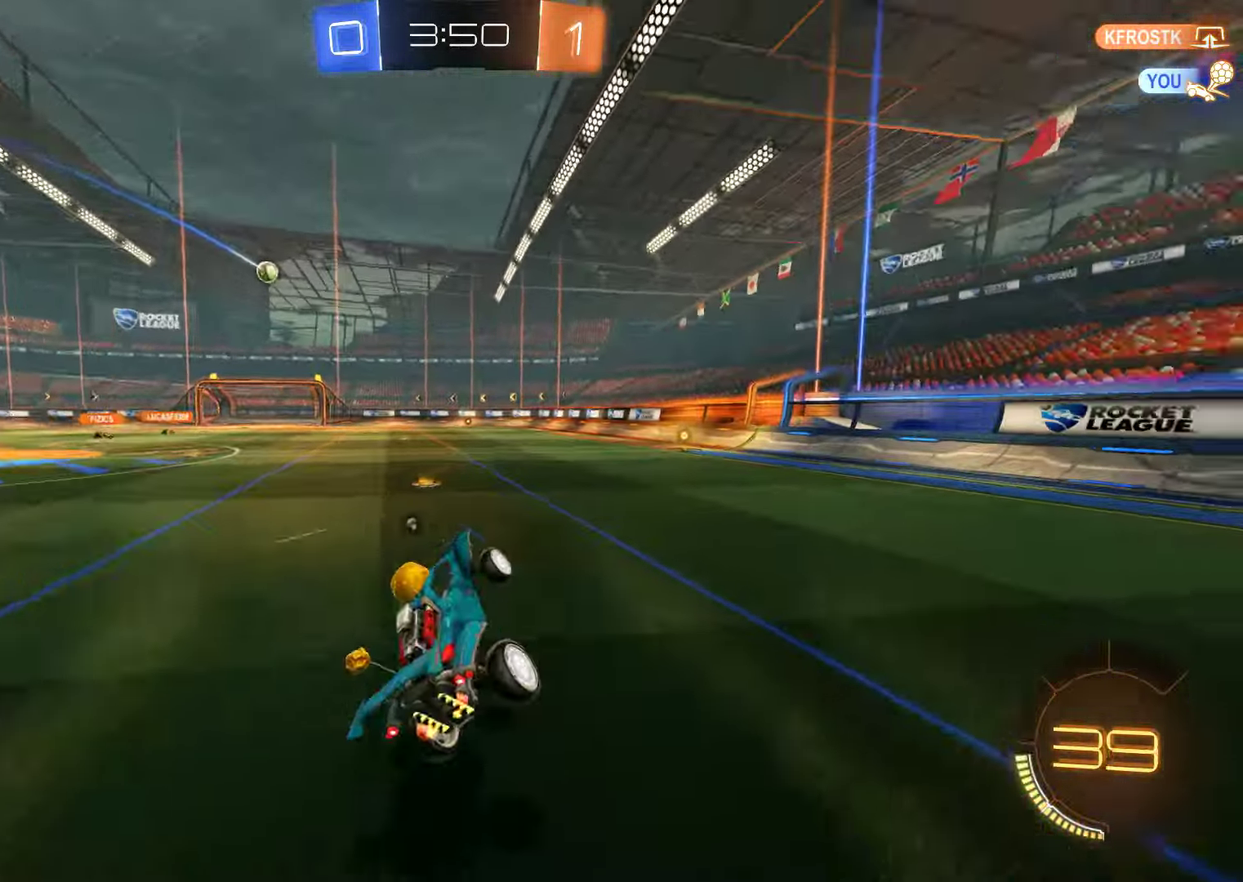
{"buttons": ["B"], "left_stick": "center", "right_stick": "center", "events": [[17, "Y", "up"], [150, "Y", "down"], [250, "Y", "up"], [317, "R2", "down"], [450, "R2", "up"]]}
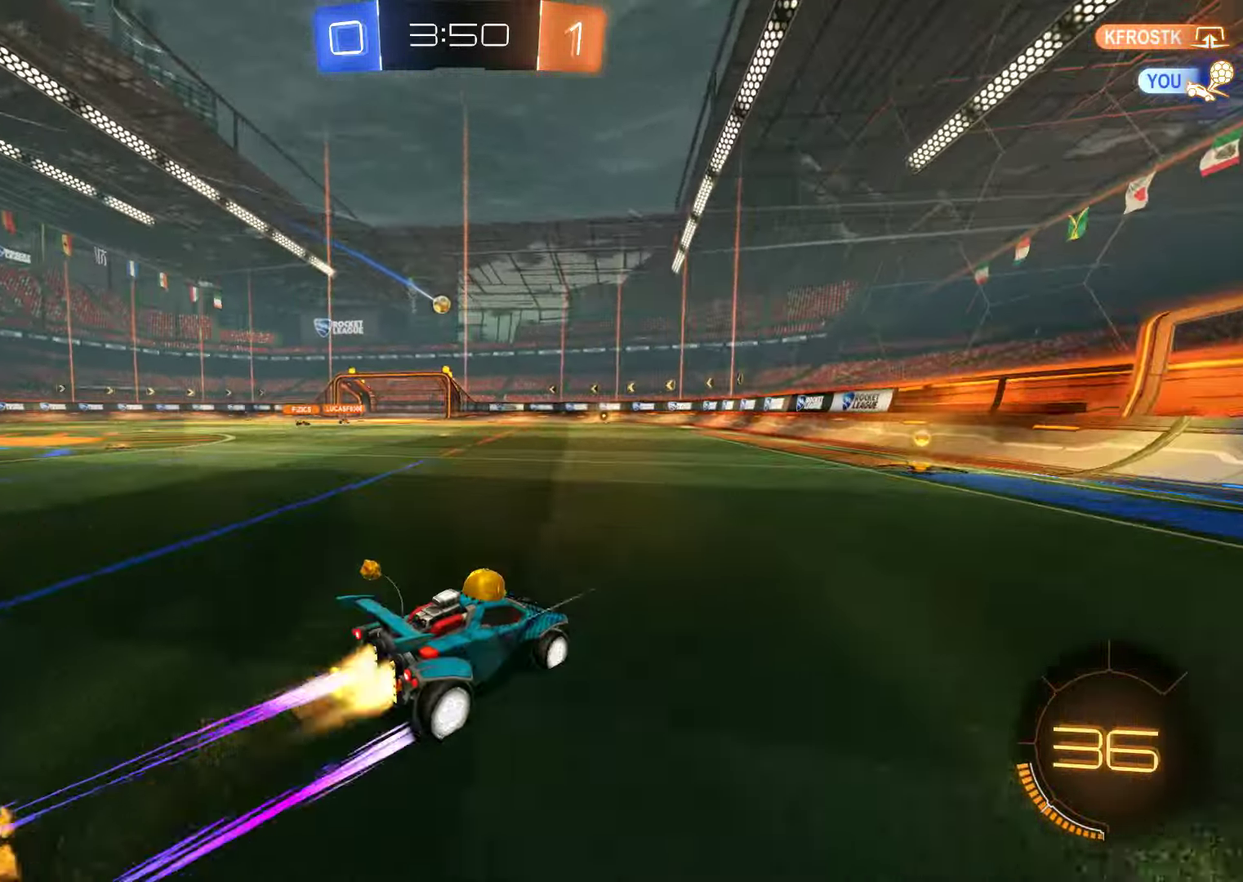
{"buttons": ["B", "X"], "left_stick": "left", "right_stick": "center", "events": [[50, "R2", "down"], [117, "left_stick", "right"], [200, "left_stick", "center"], [267, "R2", "up"], [367, "X", "down"], [367, "left_stick", "left"]]}
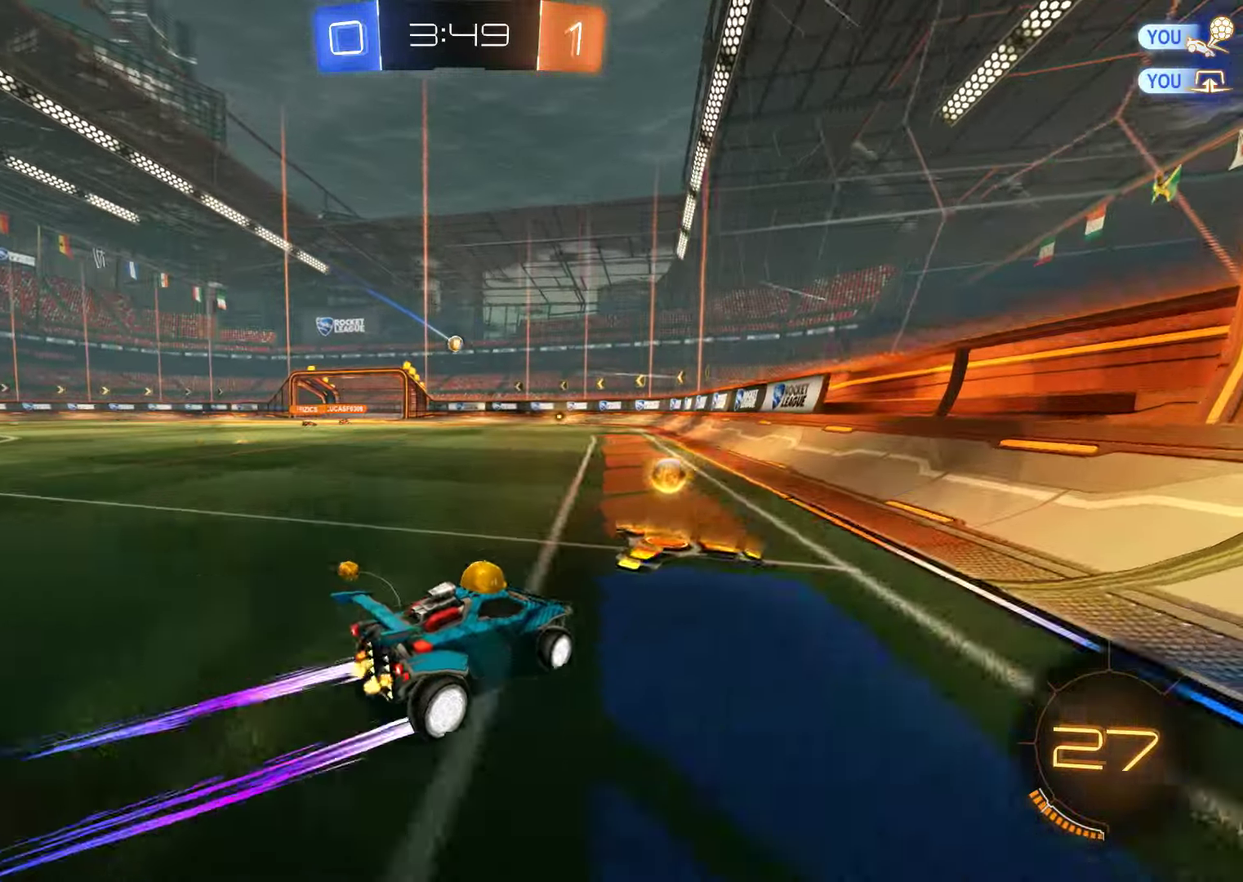
{"buttons": [], "left_stick": "center", "right_stick": "center", "events": [[67, "X", "up"], [167, "left_stick", "center"], [217, "L2", "down"], [267, "B", "up"], [283, "L2", "up"]]}
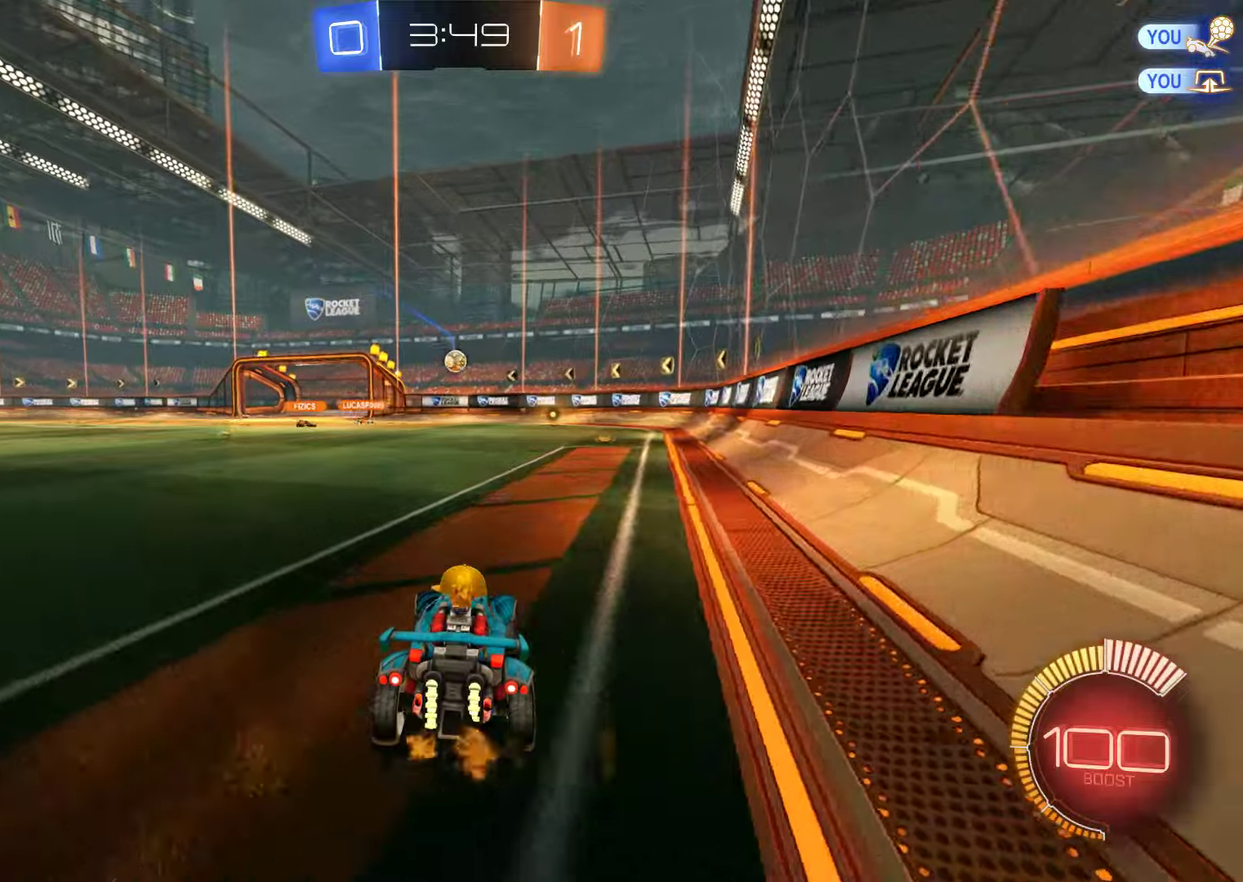
{"buttons": [], "left_stick": "center", "right_stick": "center", "events": [[67, "L2", "down"], [300, "L2", "up"]]}
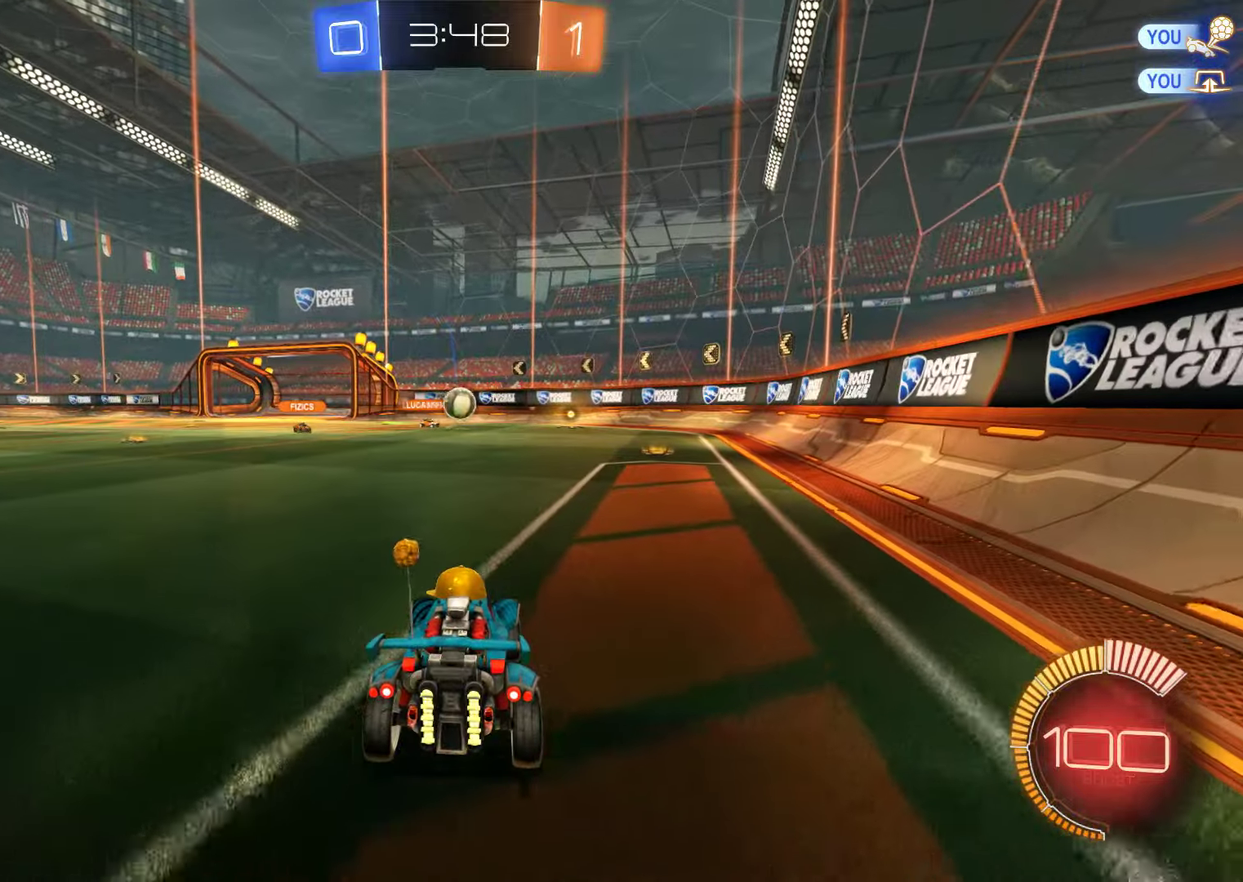
{"buttons": ["B", "L2", "R2"], "left_stick": "up-left", "right_stick": "center", "events": [[167, "B", "down"], [167, "R2", "down"], [167, "left_stick", "down"], [200, "A", "down"], [350, "left_stick", "down-right"], [417, "A", "up"], [417, "left_stick", "right"], [467, "L2", "down"], [484, "left_stick", "up-left"]]}
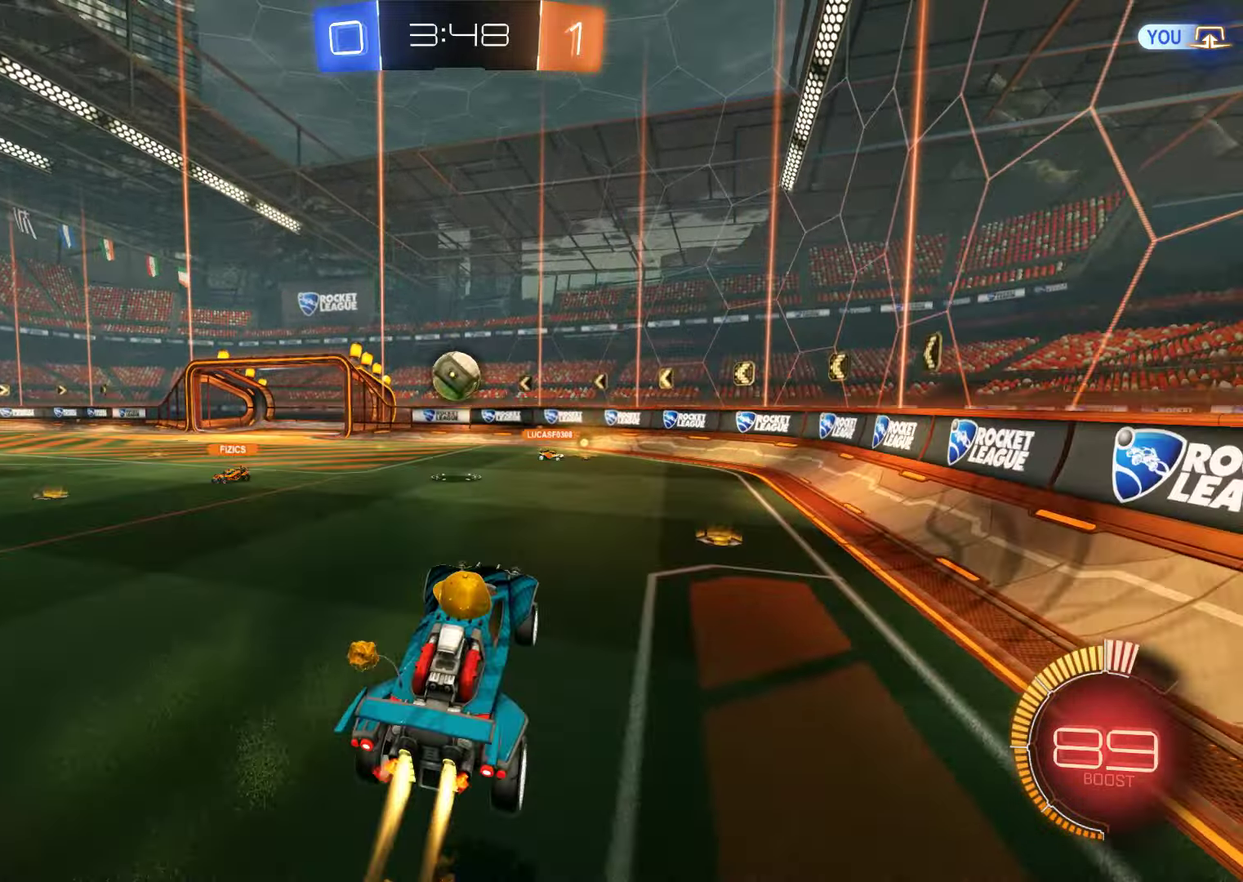
{"buttons": ["B", "L2", "R2"], "left_stick": "left", "right_stick": "center", "events": [[84, "left_stick", "left"], [117, "R2", "up"], [150, "left_stick", "down-left"], [217, "R2", "down"], [350, "left_stick", "down"], [450, "left_stick", "left"]]}
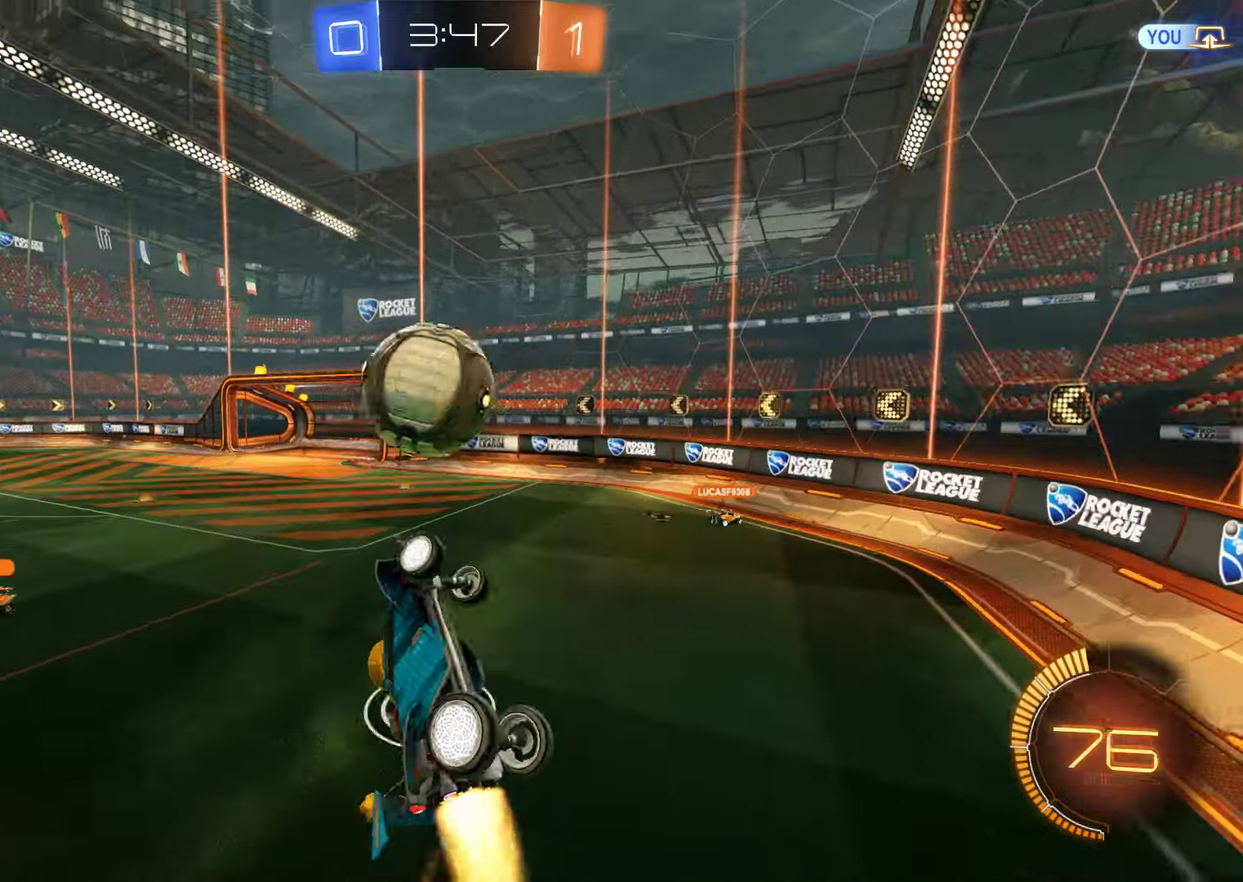
{"buttons": ["B", "R2"], "left_stick": "center", "right_stick": "center", "events": [[50, "A", "down"], [50, "left_stick", "up-left"], [150, "L2", "up"], [184, "A", "up"], [217, "Y", "down"], [250, "left_stick", "center"], [450, "Y", "up"]]}
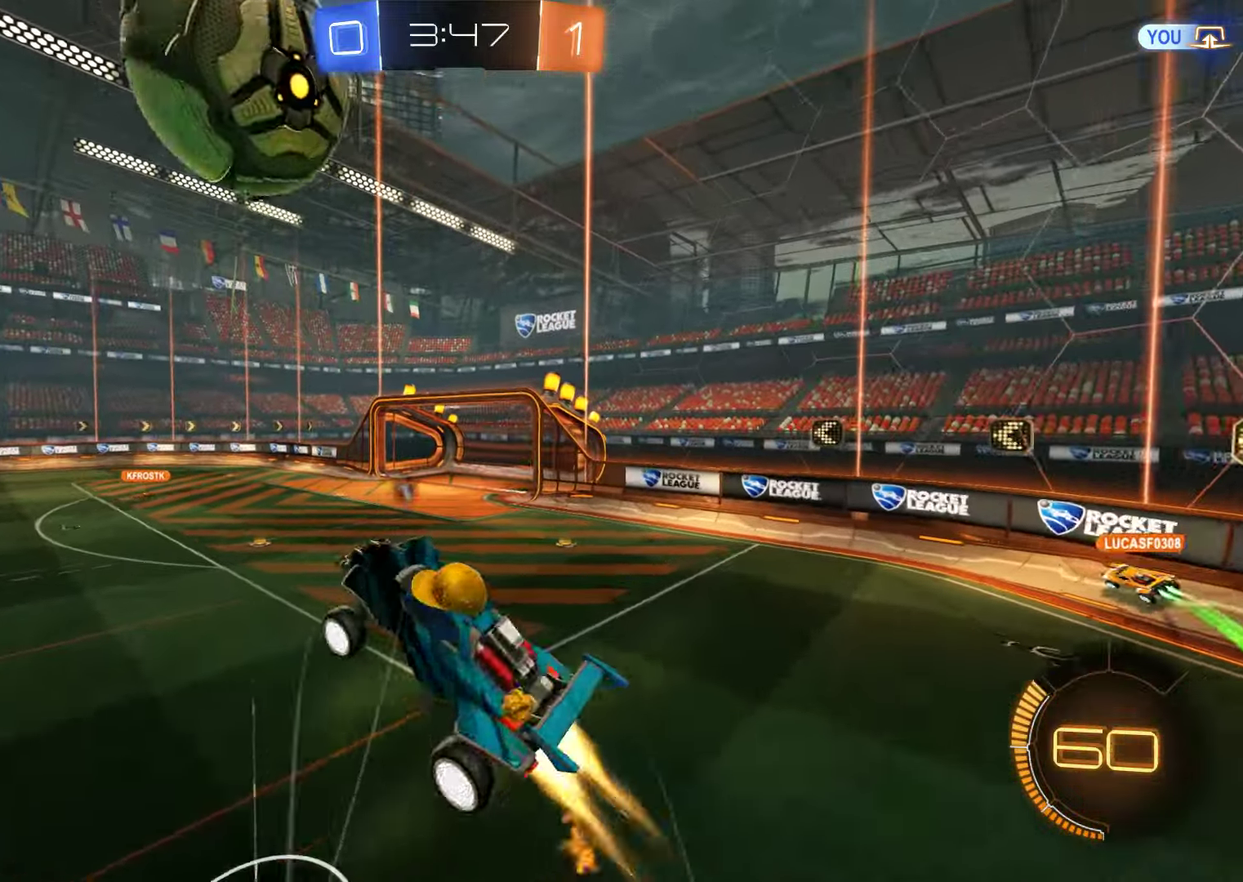
{"buttons": ["B", "L2"], "left_stick": "right", "right_stick": "center", "events": [[184, "L2", "down"], [184, "left_stick", "right"], [250, "R2", "up"], [317, "Y", "down"], [450, "Y", "up"]]}
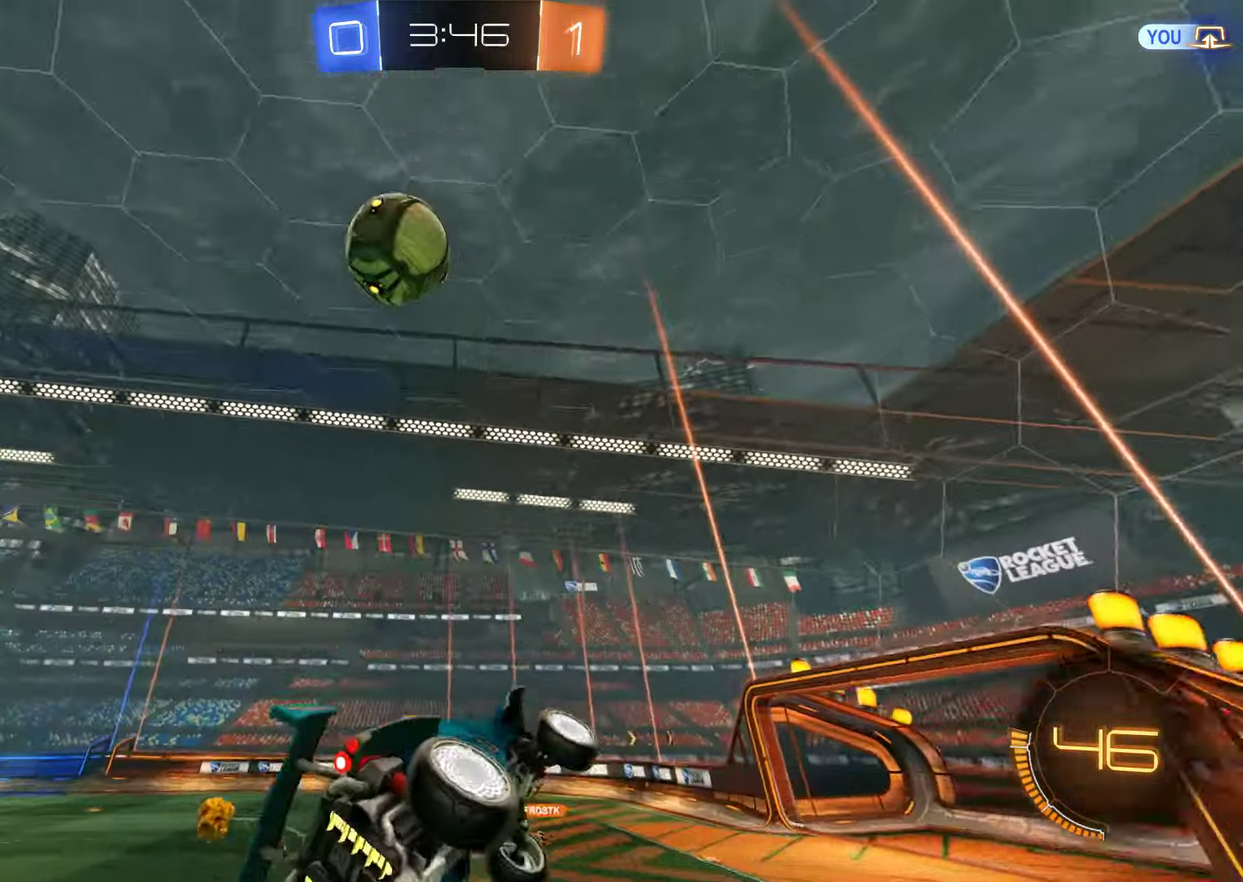
{"buttons": ["B"], "left_stick": "center", "right_stick": "center", "events": [[67, "left_stick", "center"], [300, "Y", "down"], [400, "Y", "up"], [434, "L2", "up"]]}
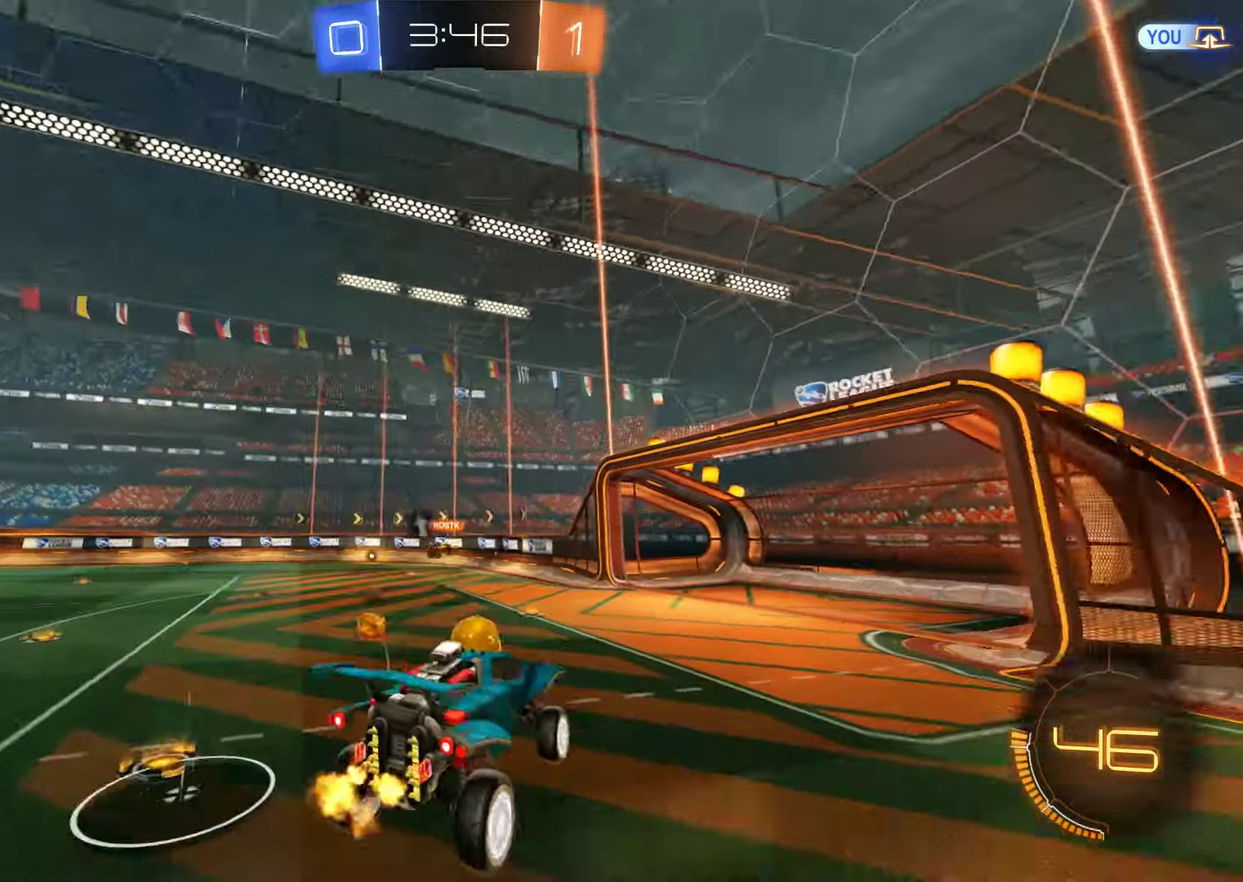
{"buttons": ["B"], "left_stick": "center", "right_stick": "center", "events": [[67, "Y", "down"], [167, "L2", "down"], [200, "Y", "up"], [484, "L2", "up"]]}
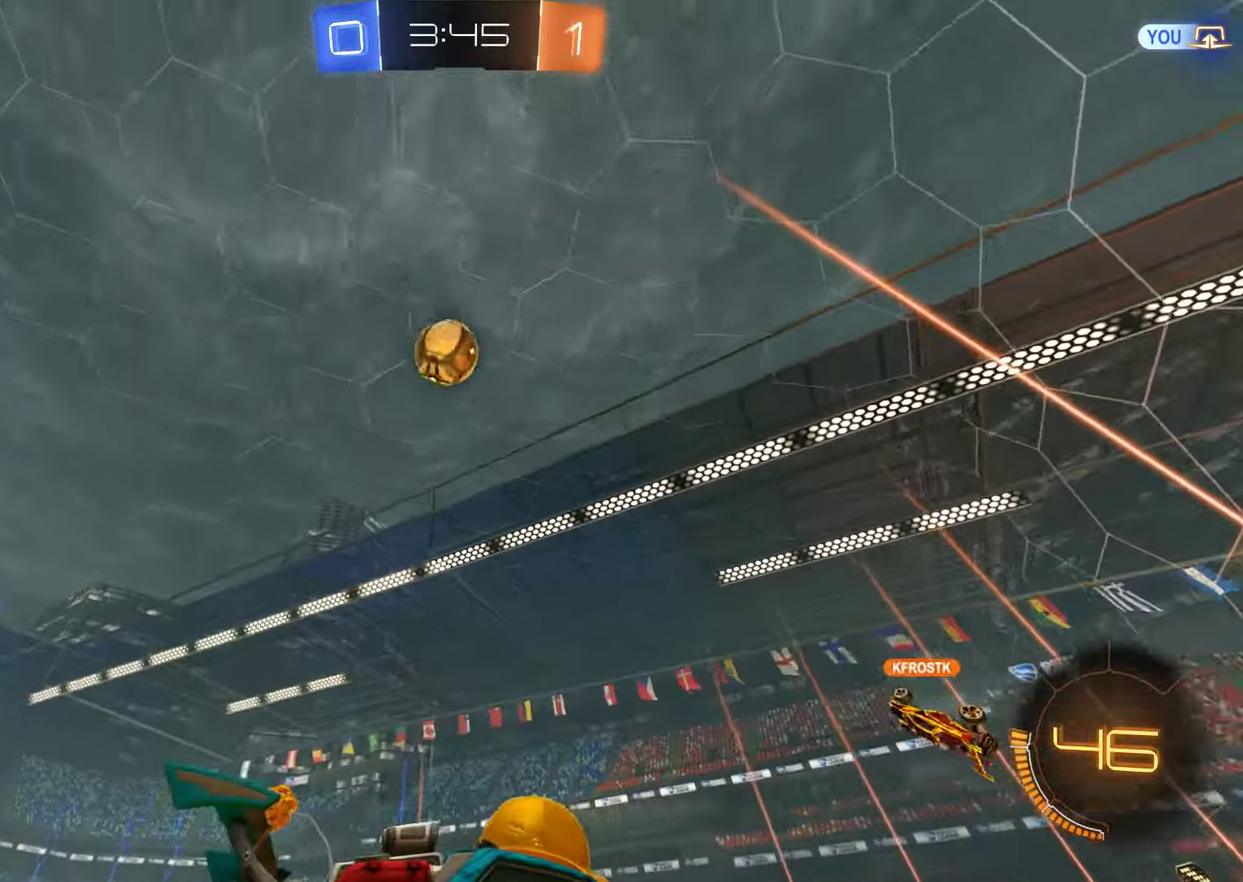
{"buttons": ["B", "R2"], "left_stick": "left", "right_stick": "center", "events": [[100, "R2", "down"], [100, "left_stick", "left"], [167, "L2", "down"], [167, "Y", "down"], [300, "Y", "up"], [400, "left_stick", "center"], [434, "L2", "up"], [500, "left_stick", "left"]]}